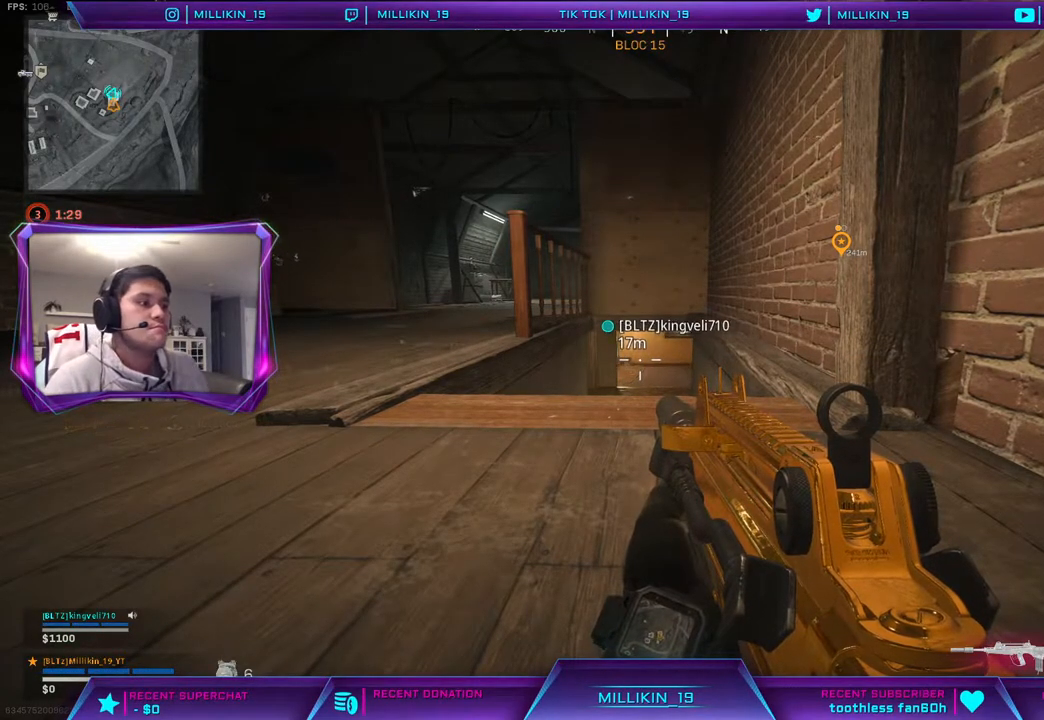
Gameplay with a controller (PlayStation layout); each line is a JSON object with the inputs held at the frame after it. "events" lists button and stick changes between this image and that frame as [ms after this image, input, new state], when the widget could be followed in between.
{"buttons": ["L2"], "left_stick": "center", "right_stick": "center", "events": [[200, "L2", "down"], [217, "L1", "down"], [433, "L1", "up"]]}
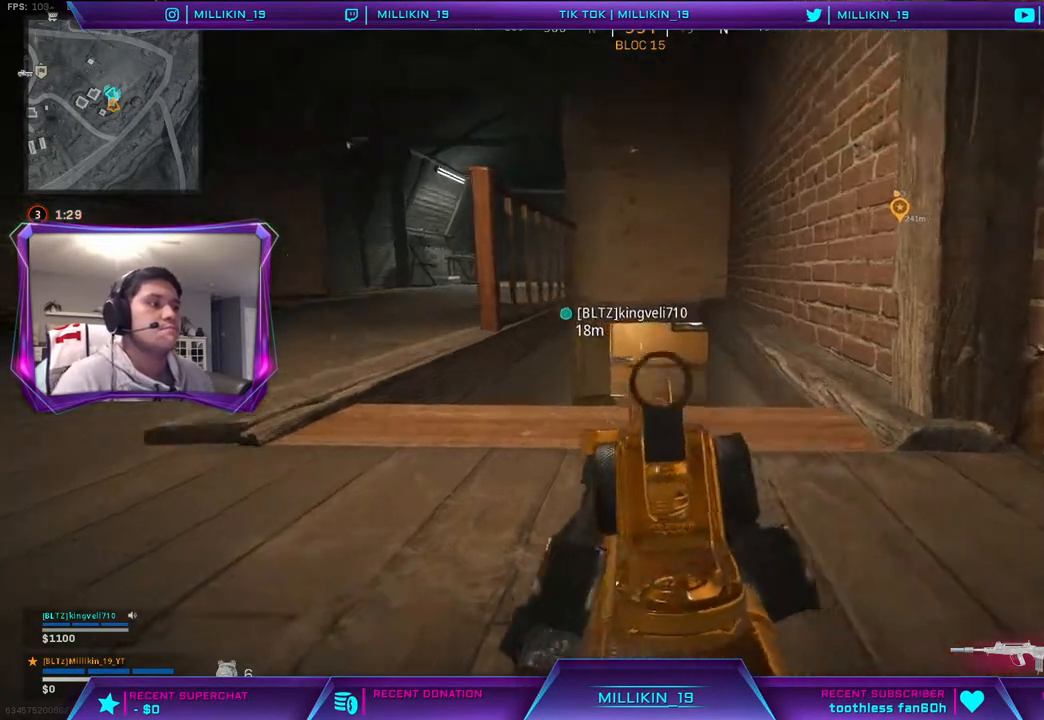
{"buttons": ["L2"], "left_stick": "center", "right_stick": "center", "events": []}
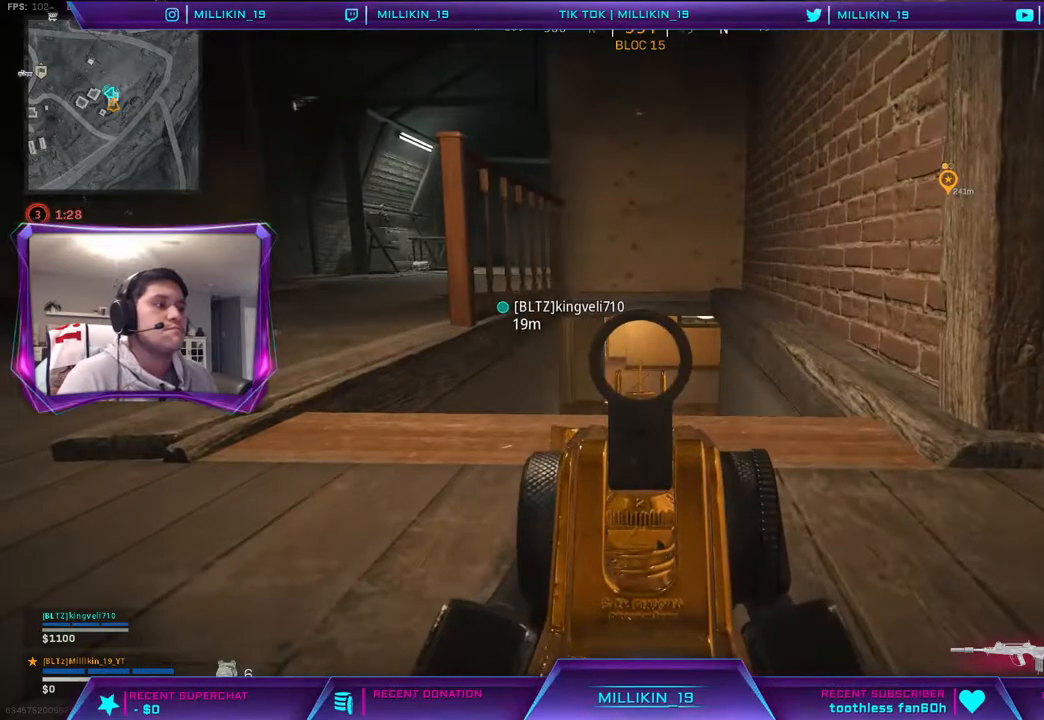
{"buttons": ["L2"], "left_stick": "center", "right_stick": "center", "events": []}
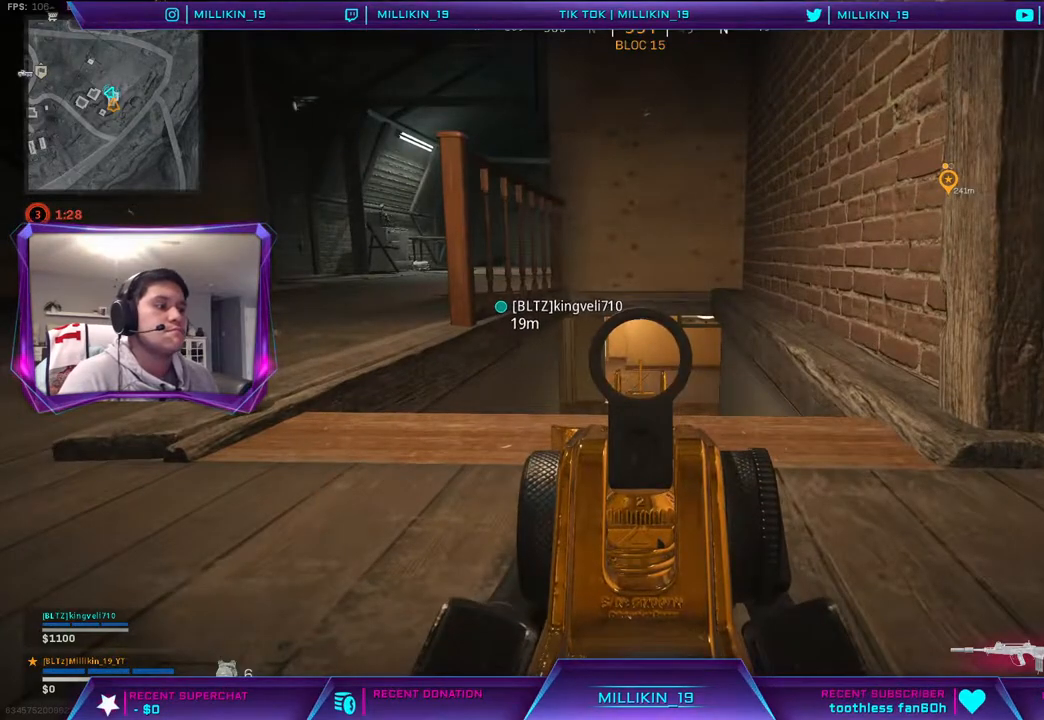
{"buttons": [], "left_stick": "center", "right_stick": "center", "events": [[83, "L2", "up"]]}
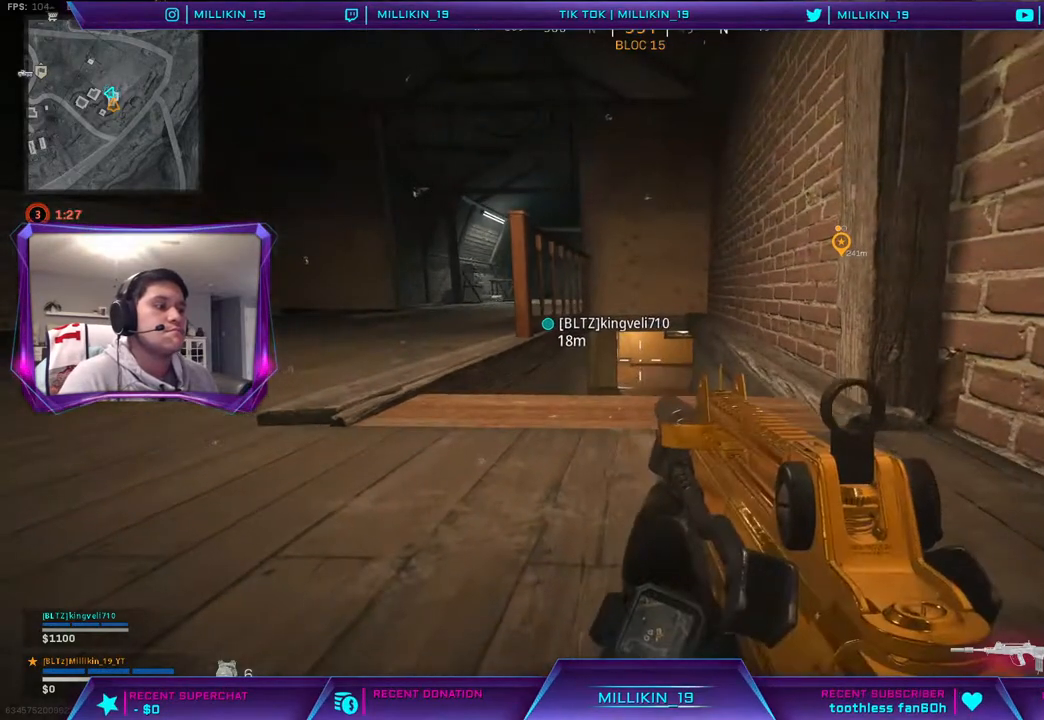
{"buttons": [], "left_stick": "center", "right_stick": "center", "events": []}
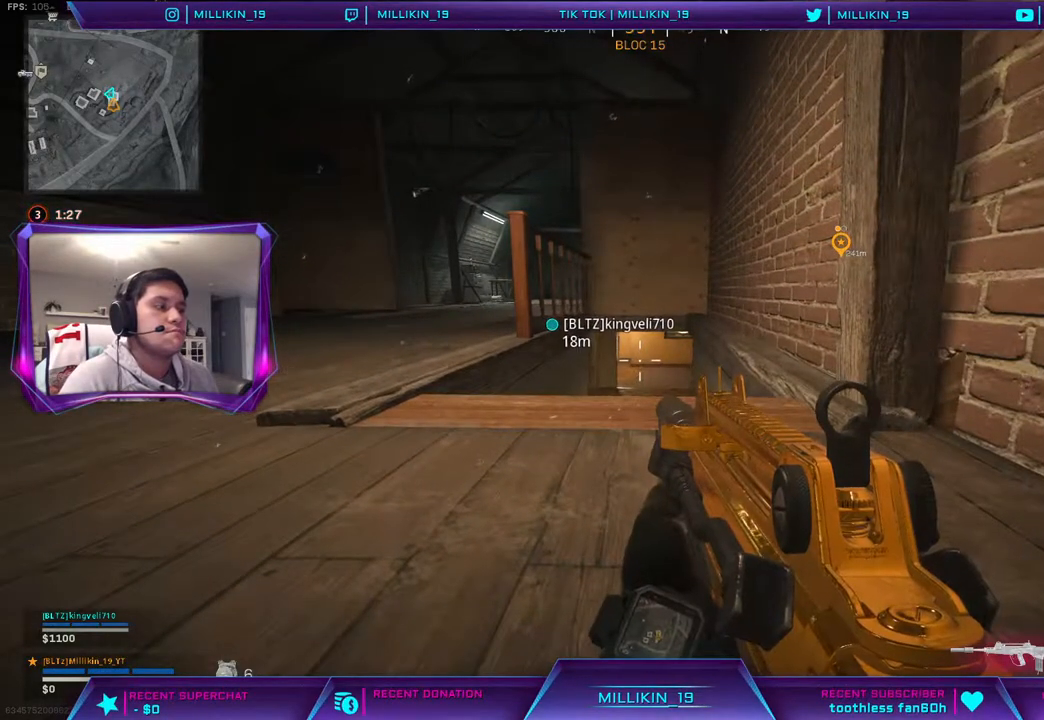
{"buttons": [], "left_stick": "center", "right_stick": "center", "events": []}
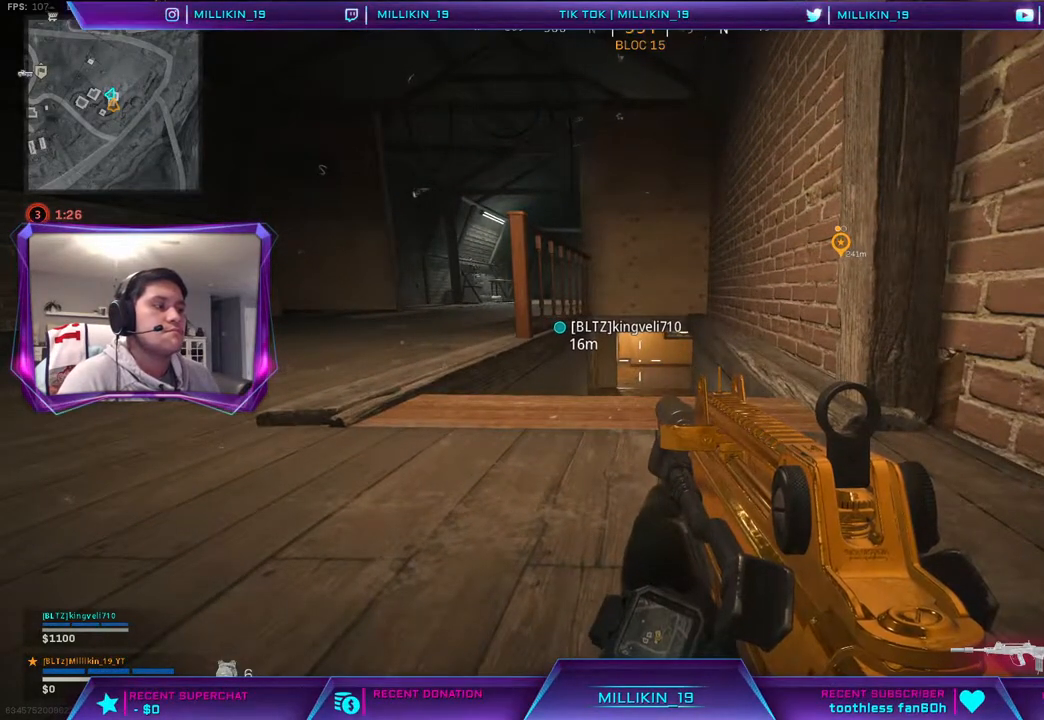
{"buttons": ["DPAD_LEFT"], "left_stick": "center", "right_stick": "center", "events": [[167, "CROSS", "down"], [250, "CROSS", "up"], [450, "DPAD_LEFT", "down"]]}
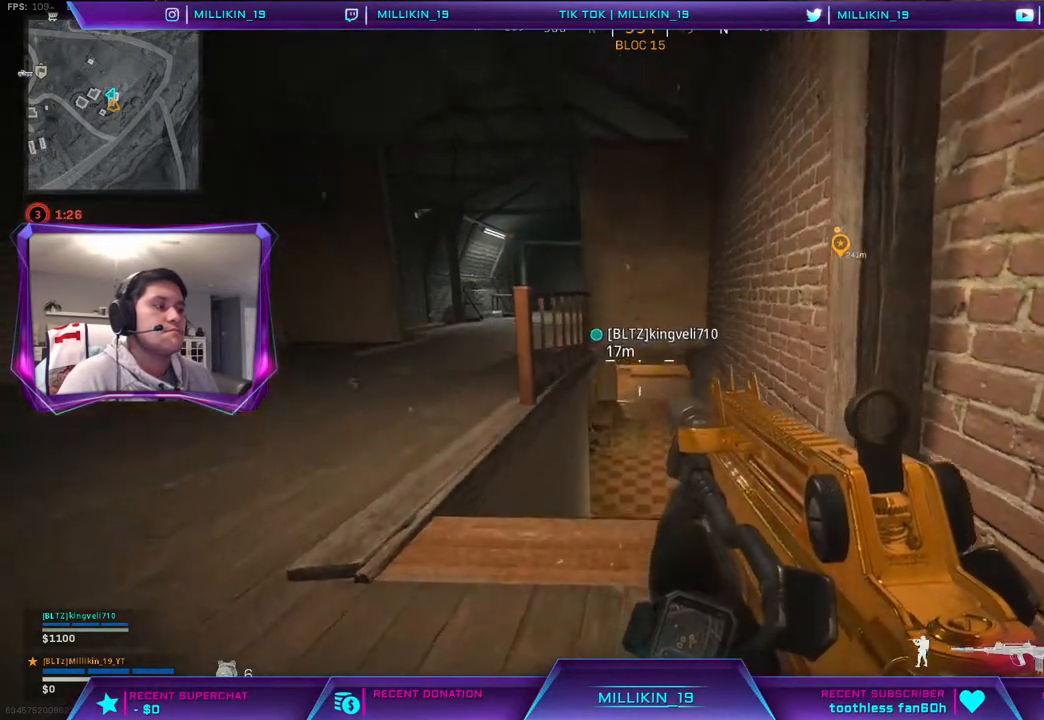
{"buttons": ["DPAD_LEFT"], "left_stick": "center", "right_stick": "center", "events": []}
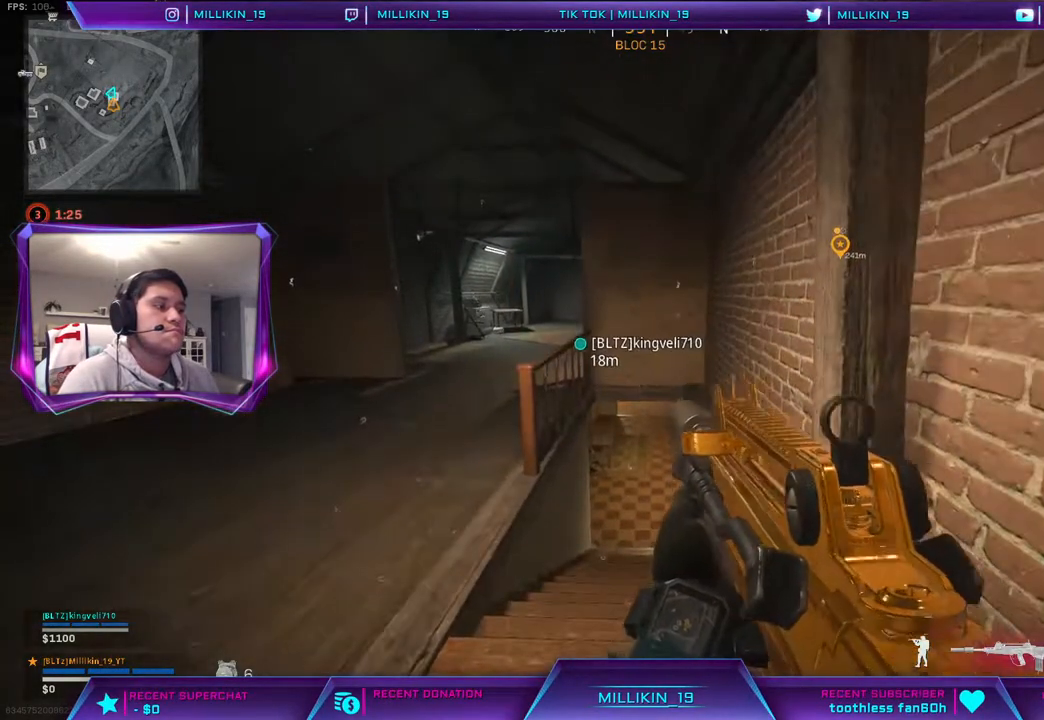
{"buttons": [], "left_stick": "center", "right_stick": "left", "events": [[200, "DPAD_LEFT", "up"], [400, "right_stick", "left"]]}
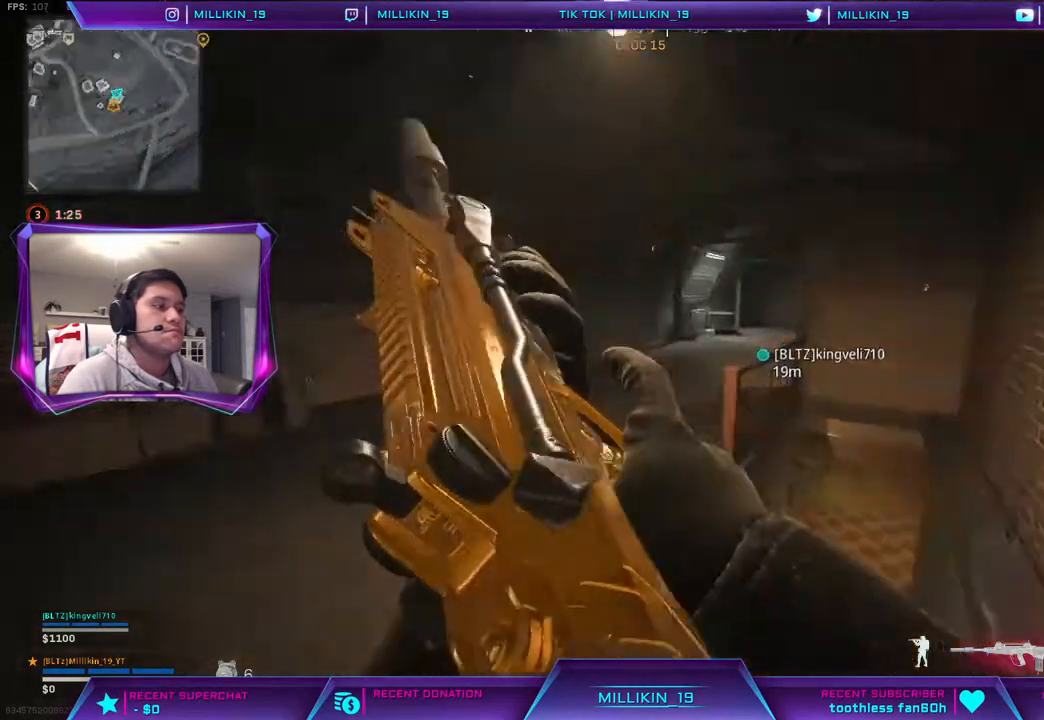
{"buttons": [], "left_stick": "center", "right_stick": "center", "events": [[117, "right_stick", "center"]]}
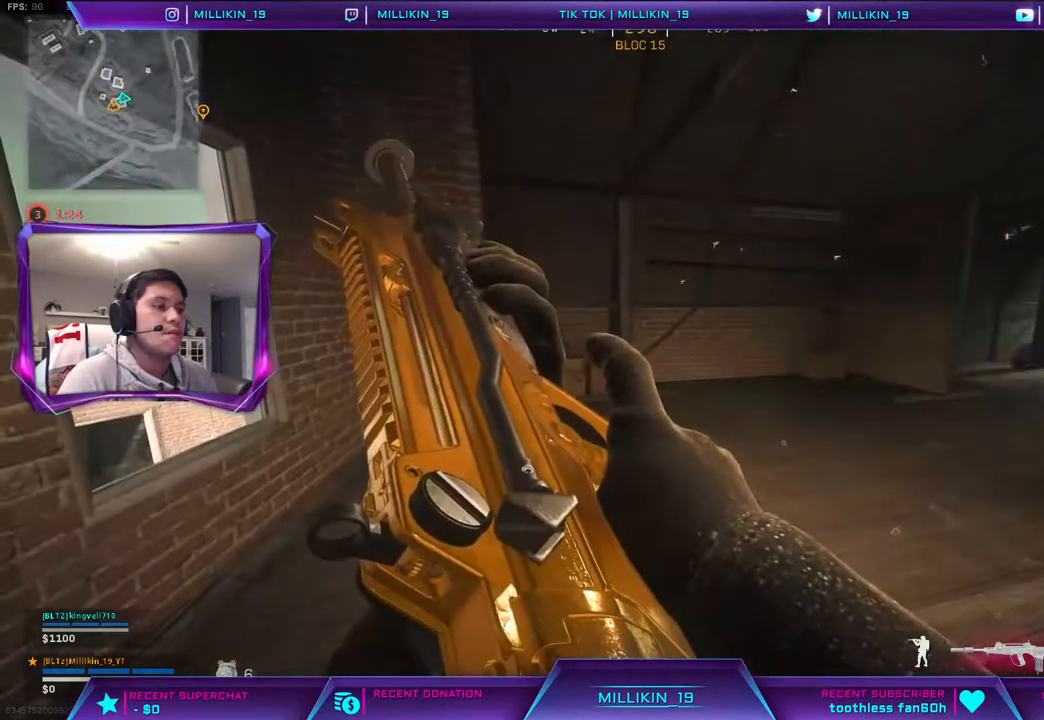
{"buttons": [], "left_stick": "up-right", "right_stick": "left", "events": [[100, "left_stick", "up"], [267, "left_stick", "center"], [317, "right_stick", "left"], [400, "left_stick", "up-right"]]}
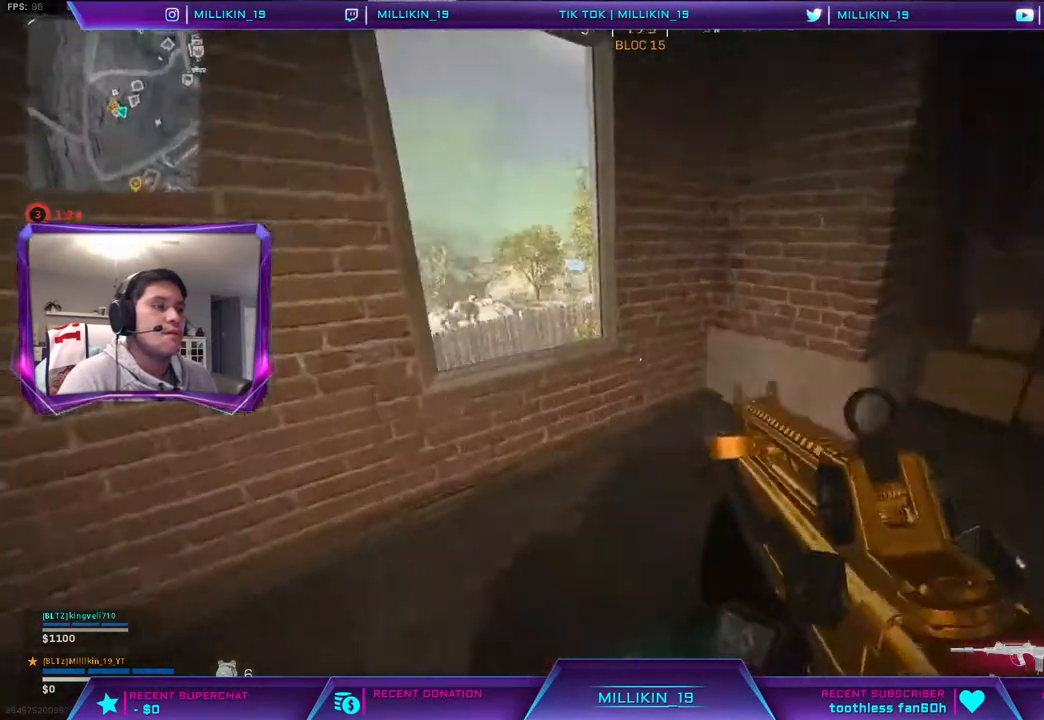
{"buttons": ["L1"], "left_stick": "left", "right_stick": "center", "events": [[17, "right_stick", "center"], [83, "left_stick", "up"], [150, "right_stick", "left"], [283, "right_stick", "center"], [300, "left_stick", "left"], [333, "L1", "down"]]}
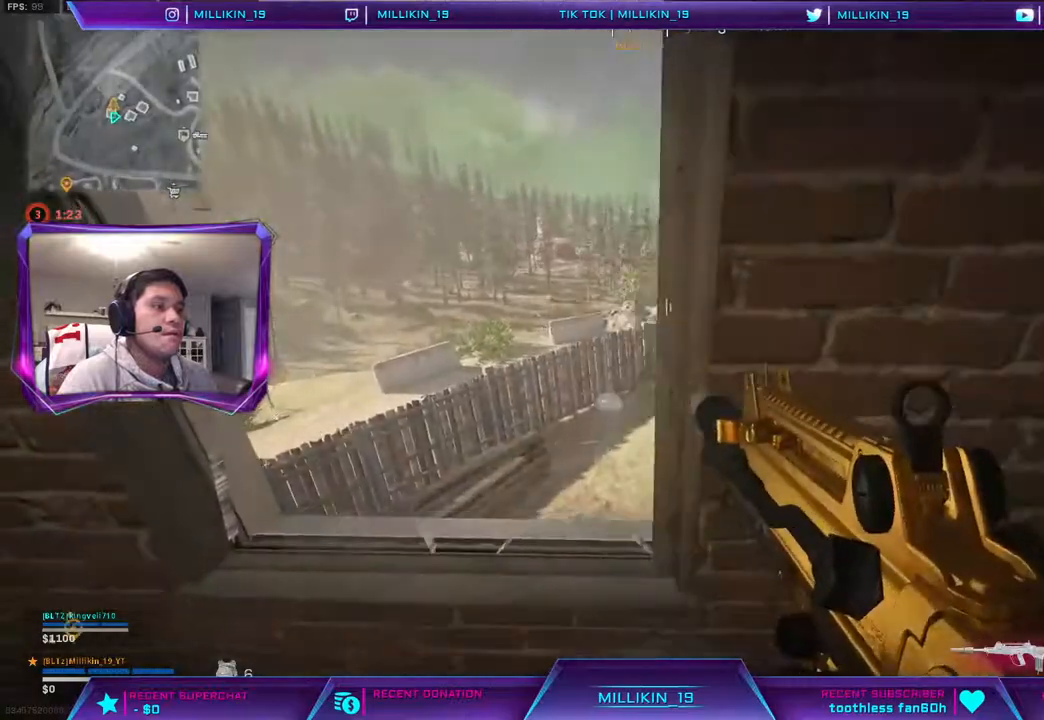
{"buttons": ["L1"], "left_stick": "left", "right_stick": "center", "events": []}
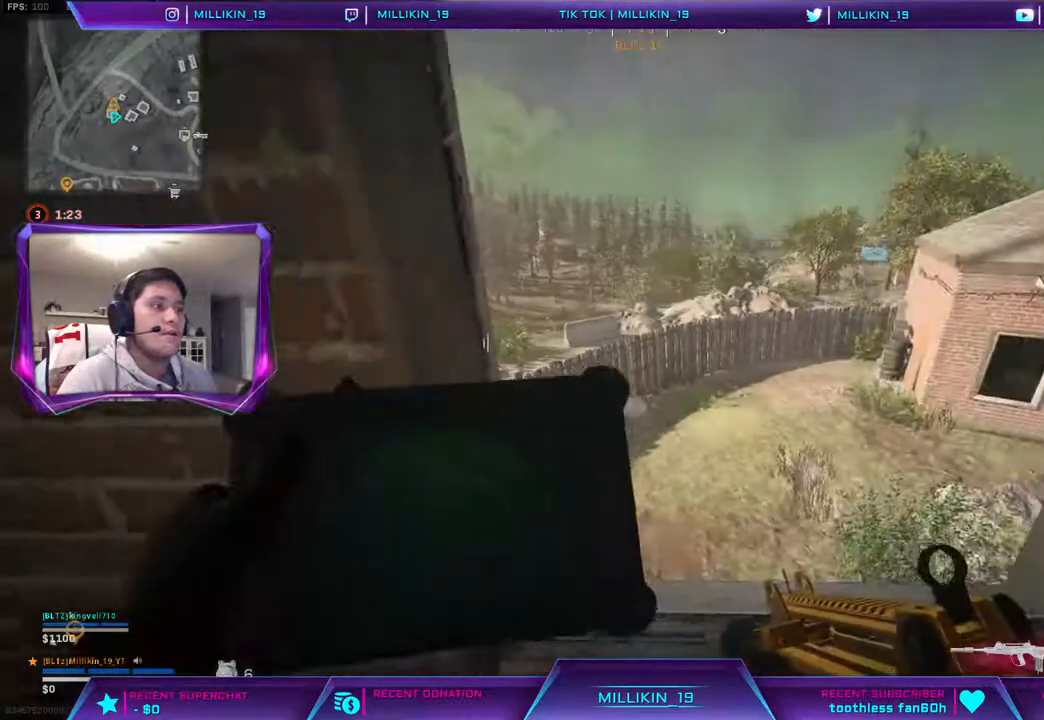
{"buttons": ["L1"], "left_stick": "down", "right_stick": "center", "events": [[33, "right_stick", "right"], [67, "left_stick", "down-left"], [183, "left_stick", "down"], [217, "right_stick", "center"]]}
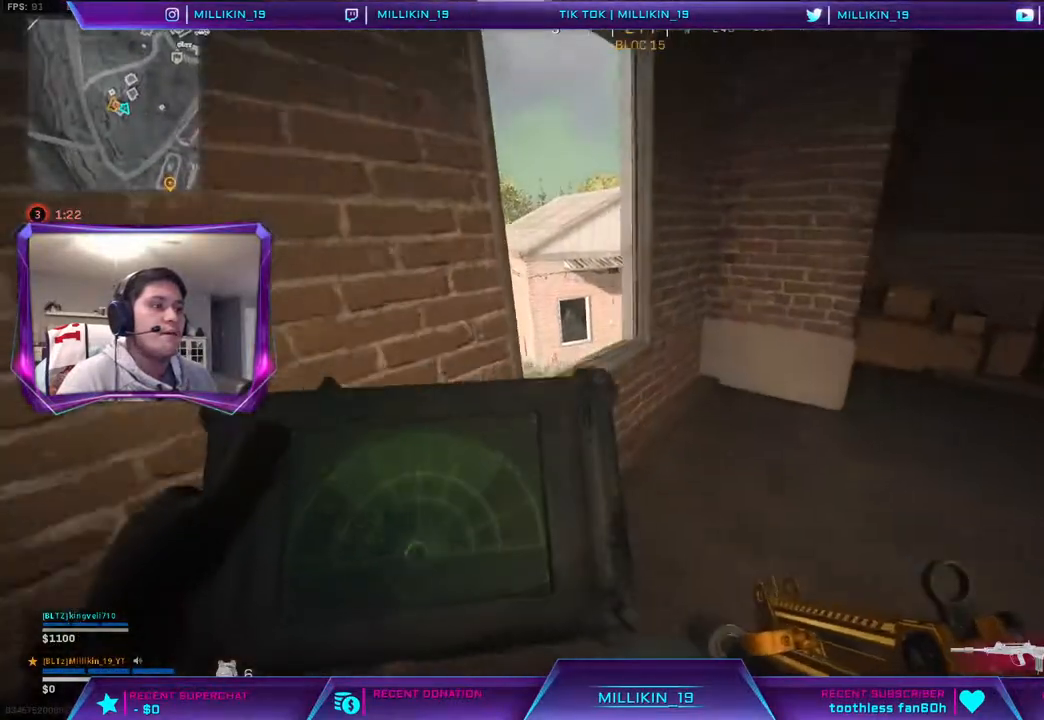
{"buttons": ["L1"], "left_stick": "center", "right_stick": "right", "events": [[117, "left_stick", "center"], [467, "right_stick", "right"]]}
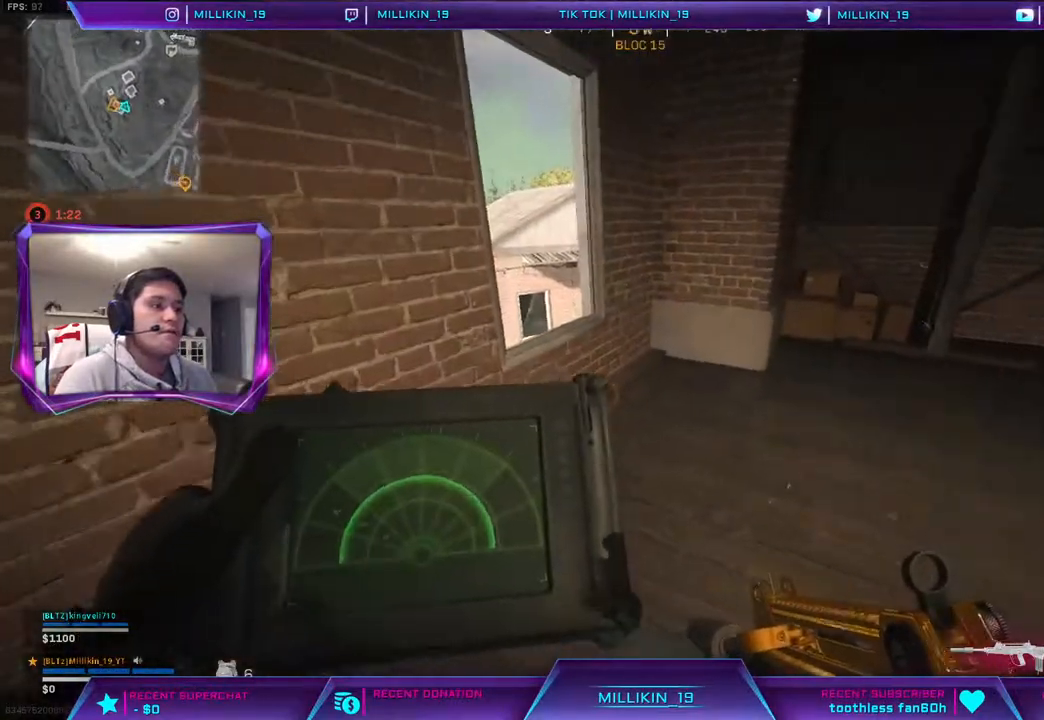
{"buttons": ["L1"], "left_stick": "up-left", "right_stick": "right", "events": [[33, "left_stick", "left"], [100, "left_stick", "up-left"]]}
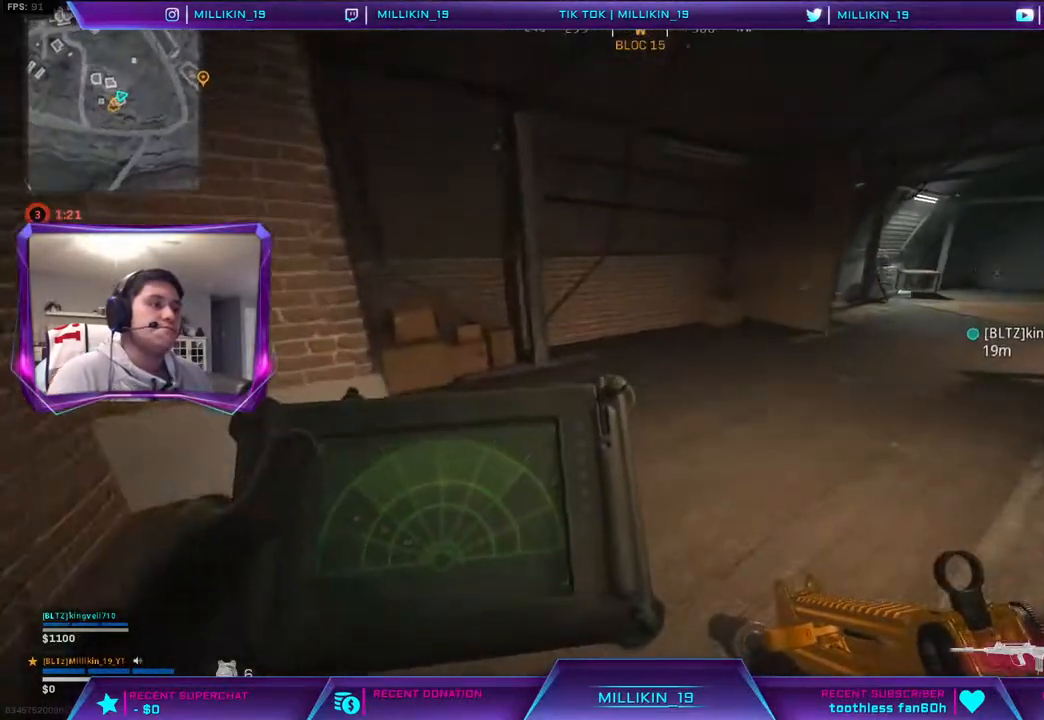
{"buttons": ["L1"], "left_stick": "up", "right_stick": "center", "events": [[117, "right_stick", "center"], [200, "left_stick", "up"]]}
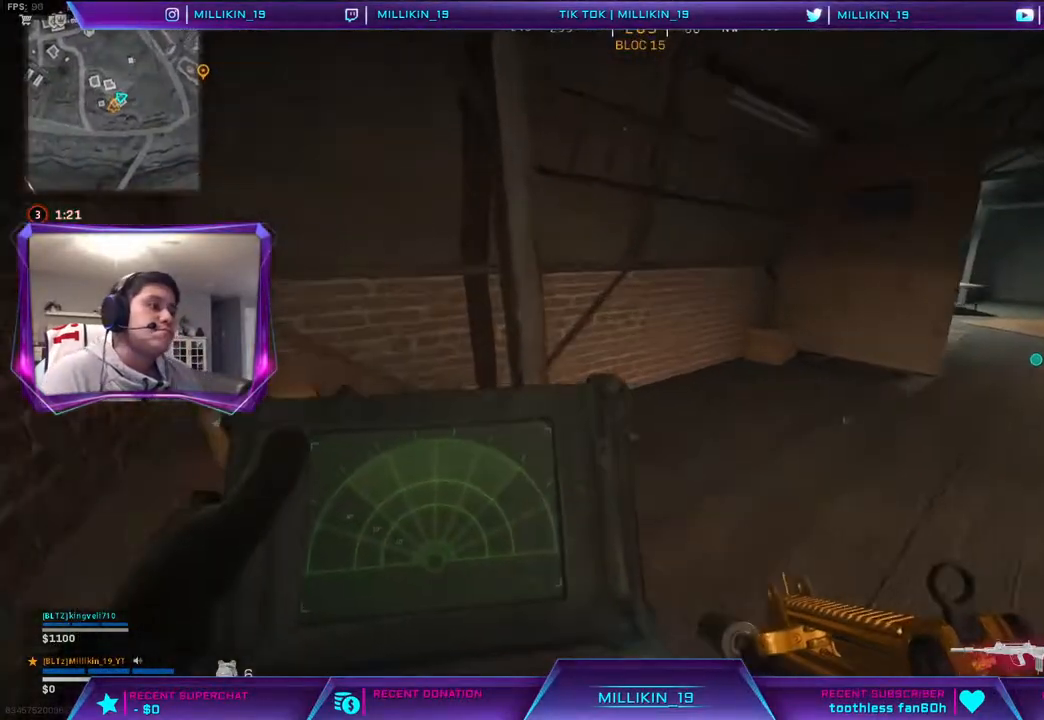
{"buttons": ["L1"], "left_stick": "up", "right_stick": "center", "events": [[83, "right_stick", "right"], [183, "right_stick", "center"]]}
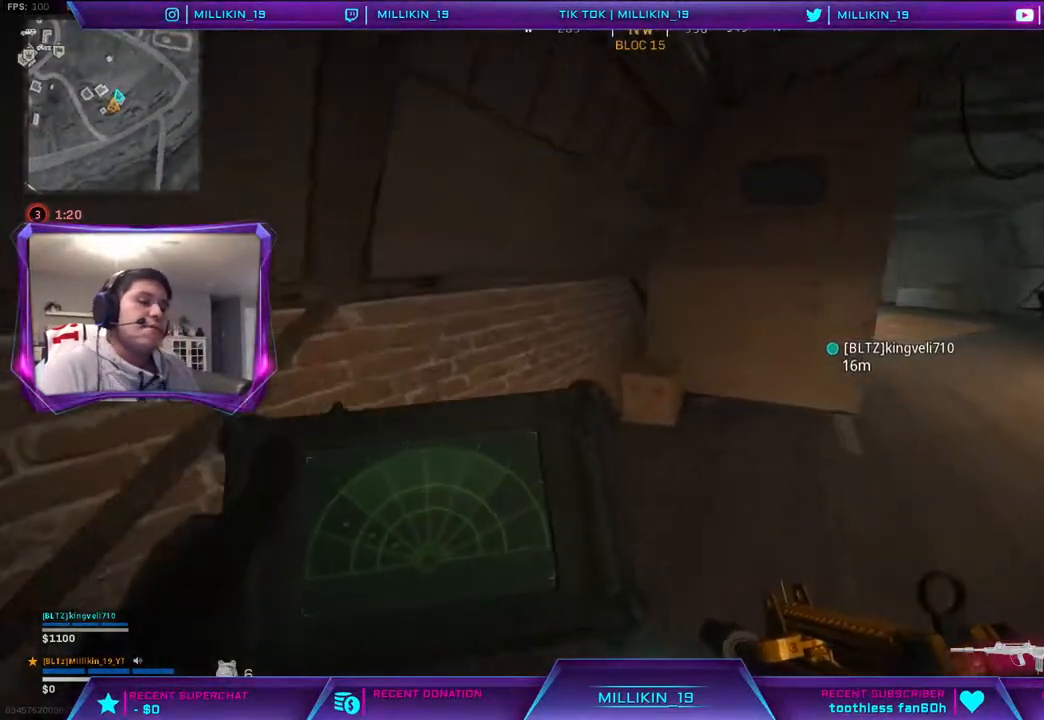
{"buttons": ["L1"], "left_stick": "up", "right_stick": "right", "events": [[483, "right_stick", "right"]]}
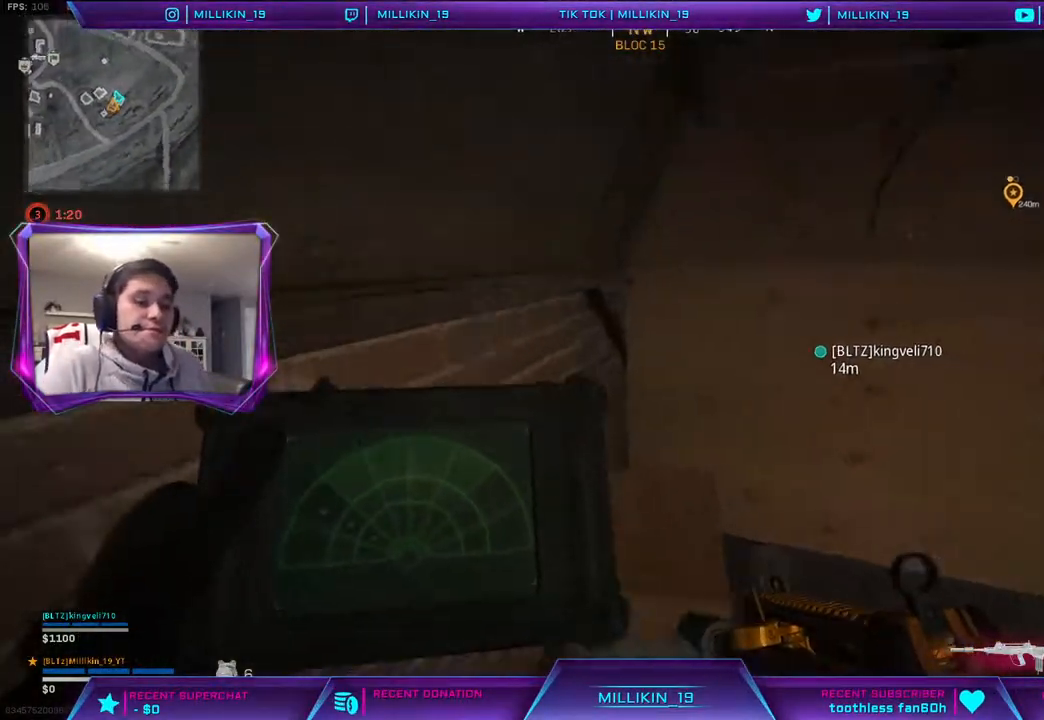
{"buttons": [], "left_stick": "center", "right_stick": "center", "events": [[17, "left_stick", "up-left"], [83, "L1", "up"], [83, "right_stick", "center"], [133, "left_stick", "center"]]}
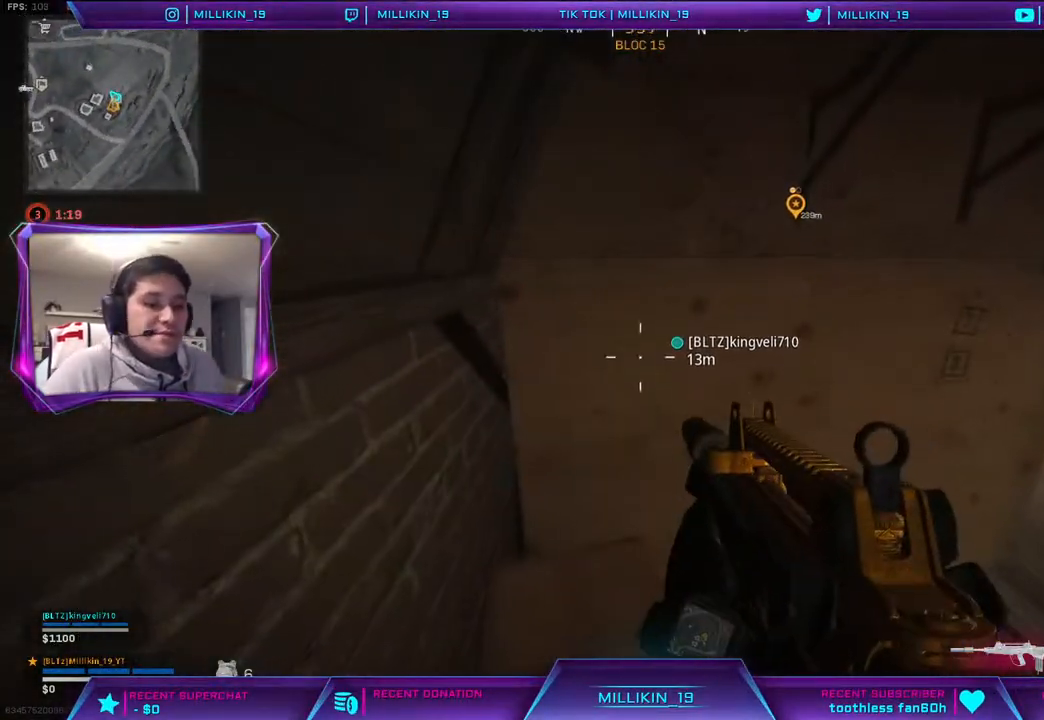
{"buttons": [], "left_stick": "center", "right_stick": "center", "events": []}
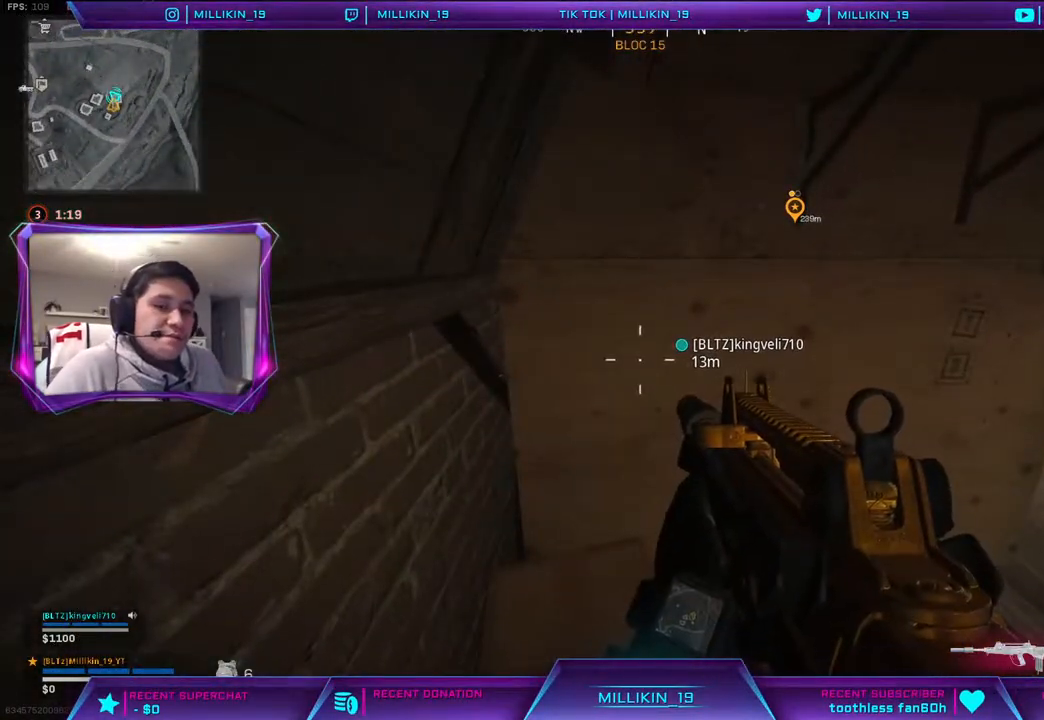
{"buttons": [], "left_stick": "right", "right_stick": "right", "events": [[400, "right_stick", "right"], [417, "left_stick", "right"]]}
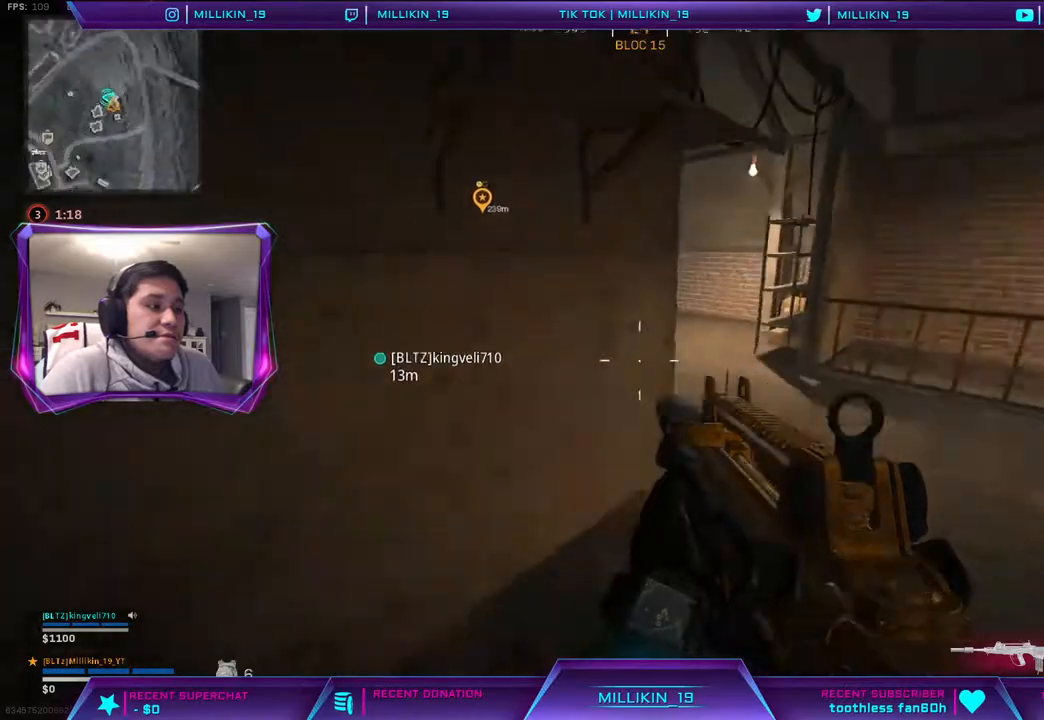
{"buttons": ["CROSS"], "left_stick": "up-left", "right_stick": "center", "events": [[67, "left_stick", "up-right"], [100, "right_stick", "center"], [267, "left_stick", "up"], [333, "L3", "down"], [383, "left_stick", "up-left"], [467, "L3", "up"], [500, "CROSS", "down"]]}
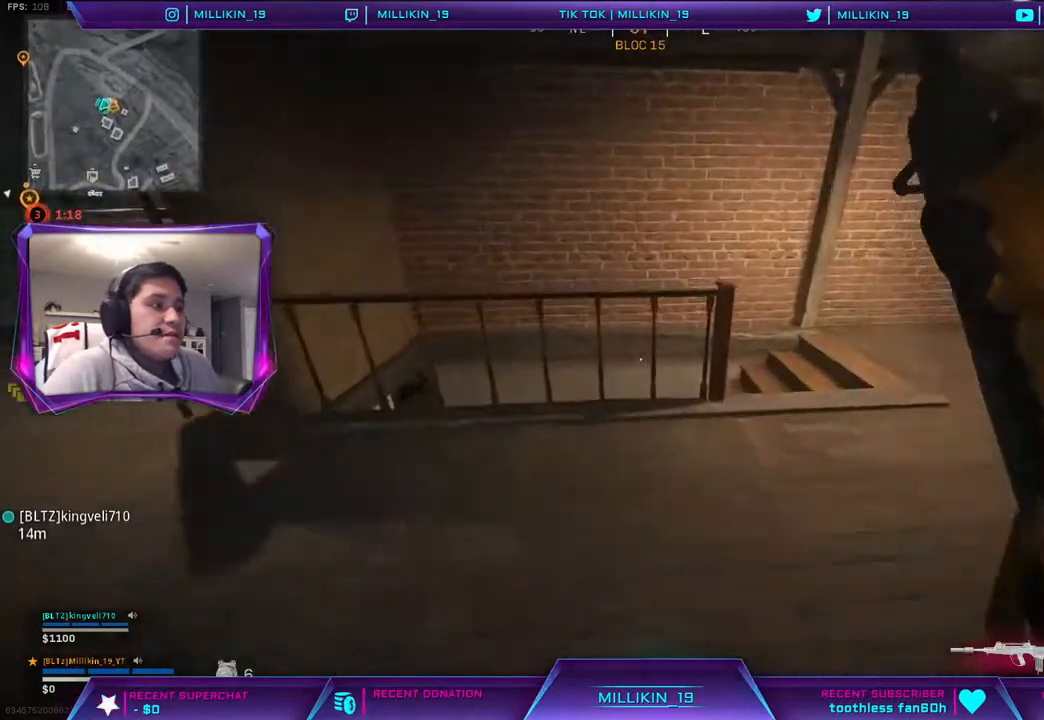
{"buttons": [], "left_stick": "center", "right_stick": "center", "events": [[100, "CROSS", "up"], [200, "left_stick", "down-left"], [233, "right_stick", "right"], [417, "left_stick", "center"], [433, "right_stick", "center"]]}
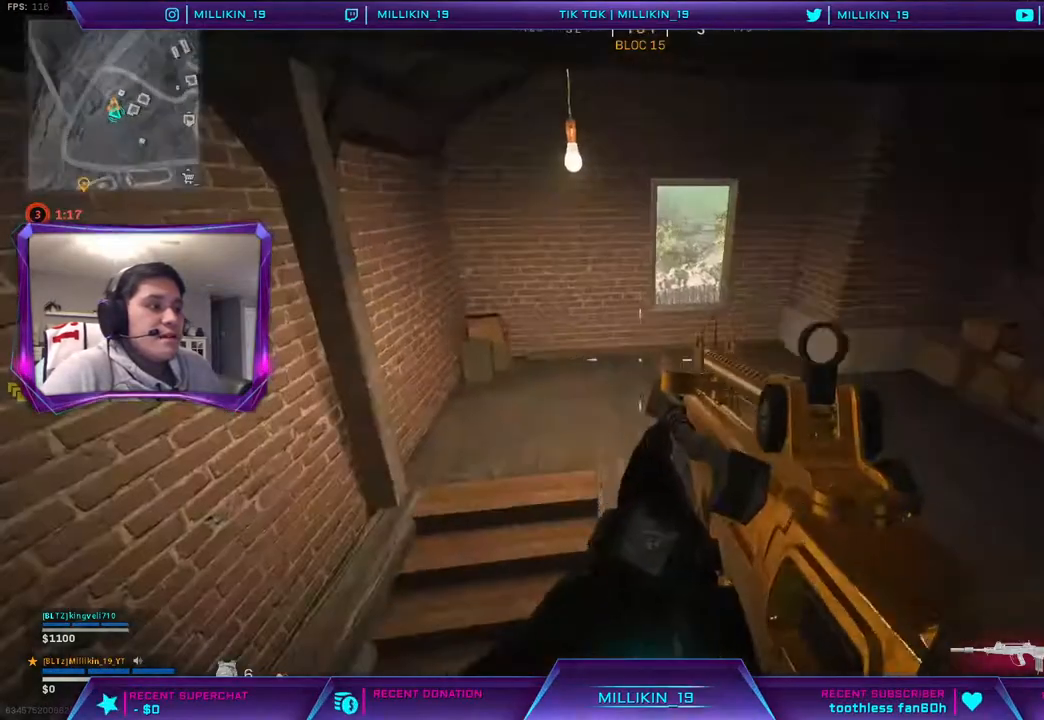
{"buttons": [], "left_stick": "center", "right_stick": "center", "events": []}
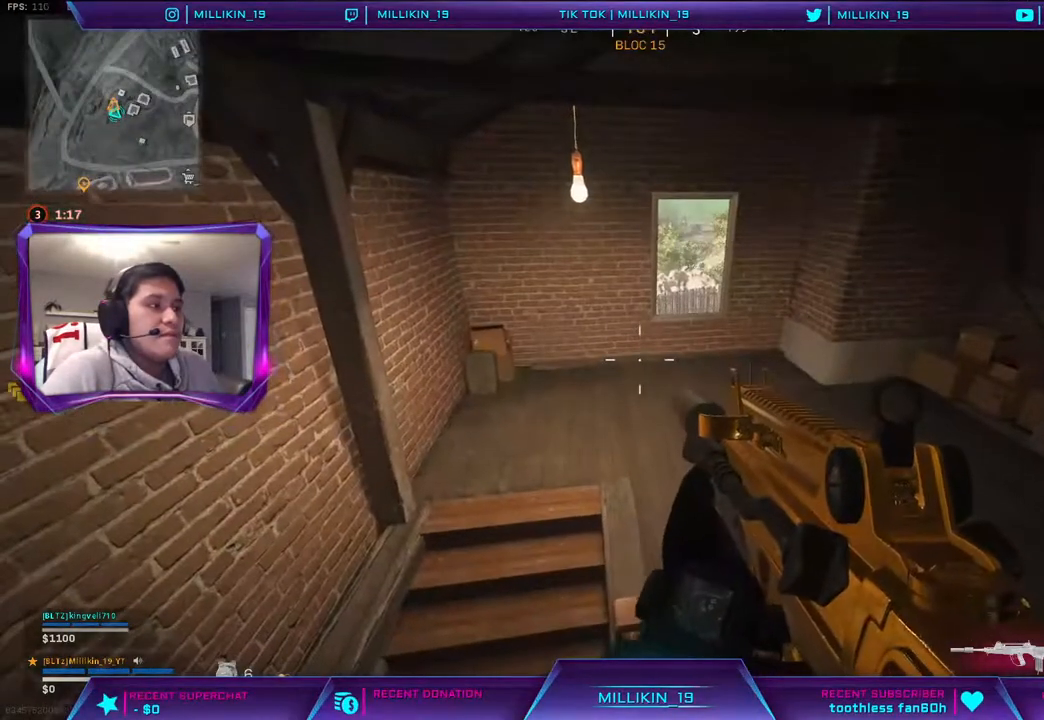
{"buttons": [], "left_stick": "center", "right_stick": "center", "events": []}
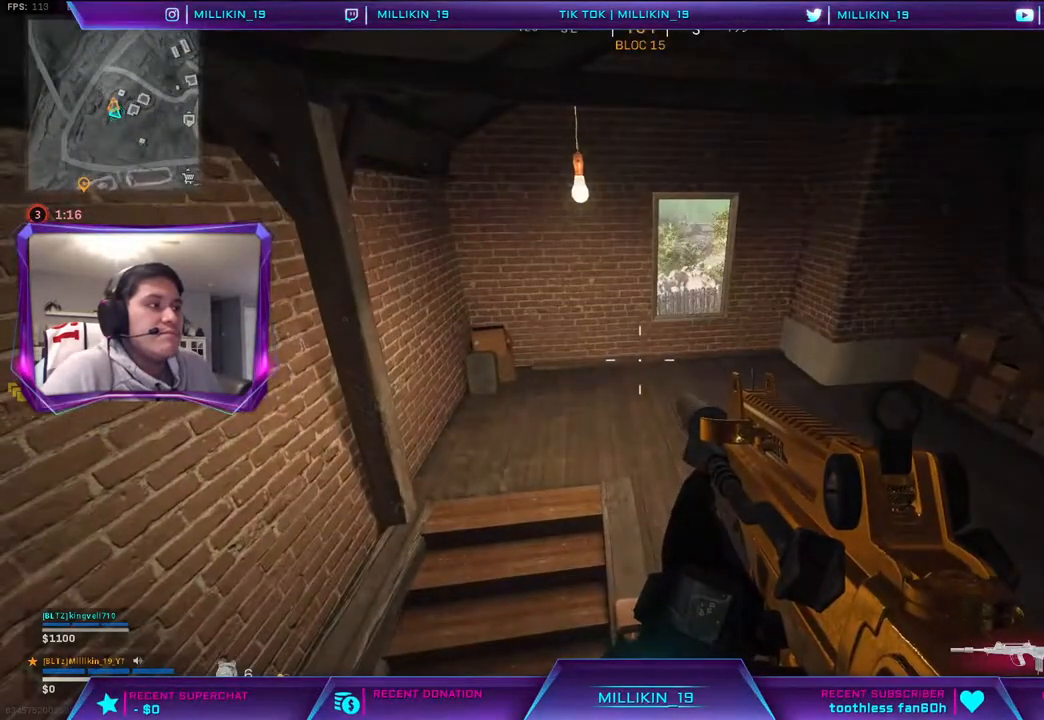
{"buttons": [], "left_stick": "center", "right_stick": "center", "events": []}
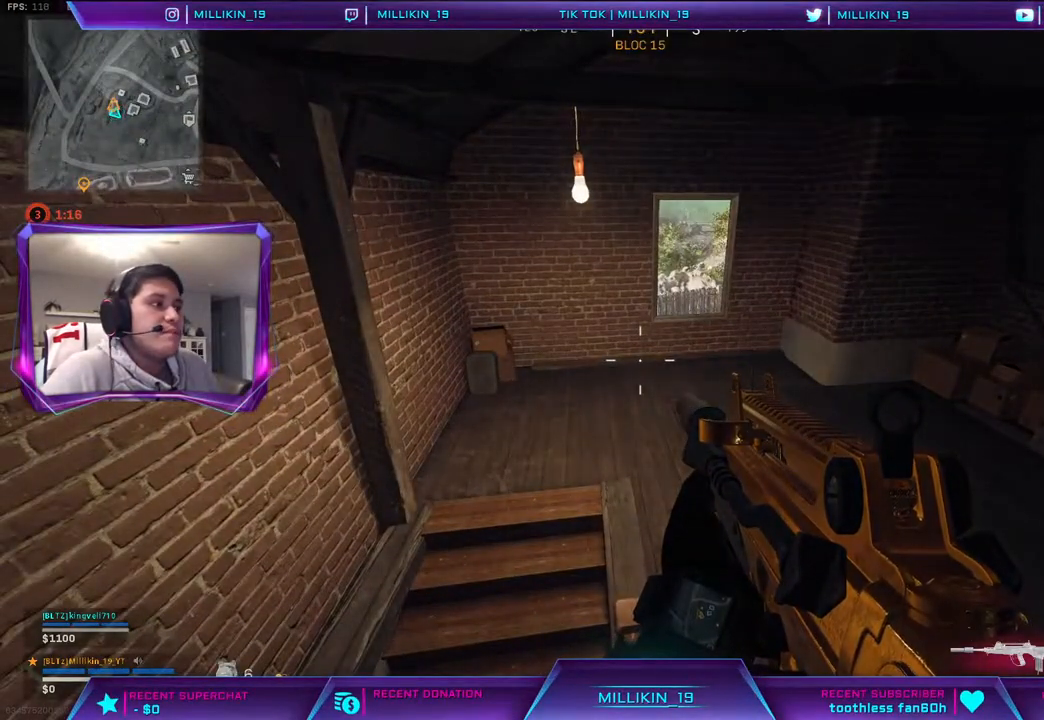
{"buttons": [], "left_stick": "center", "right_stick": "center", "events": []}